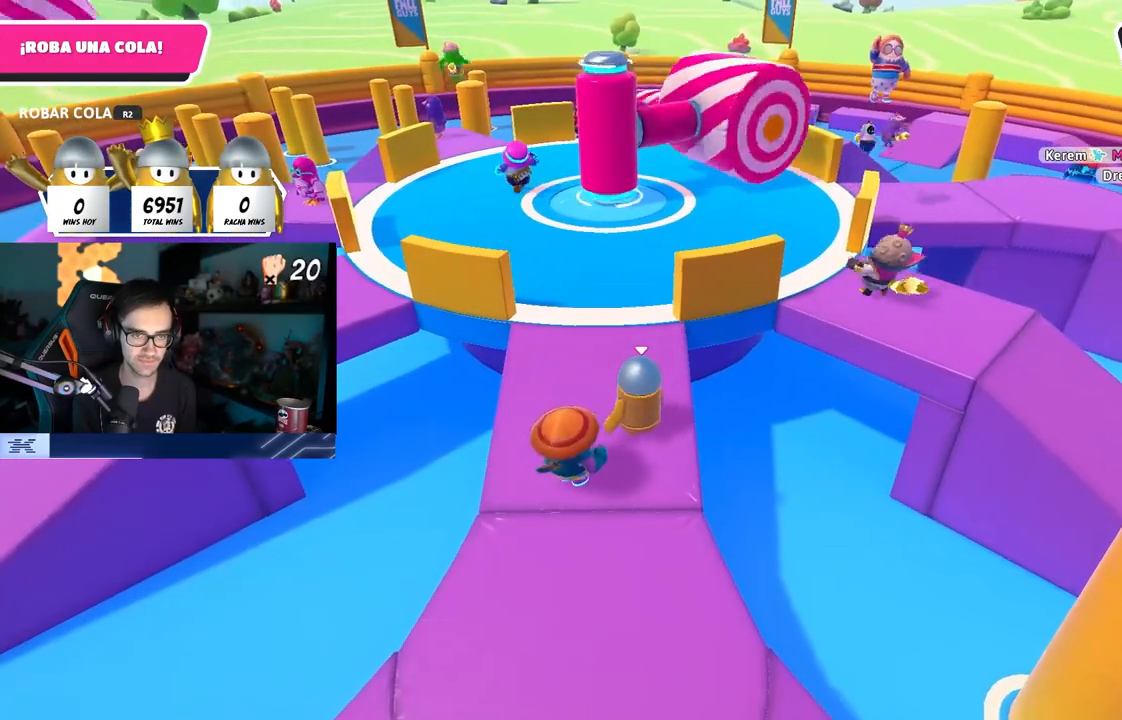
Gameplay with a controller (PlayStation layout); each line is a JSON object with the inputs held at the frame after it. "events" lists button and stick changes between this image and that frame as [ms after this image, input, new state], when the widget could be followed in between.
{"buttons": ["DPAD_DOWN"], "left_stick": "center", "right_stick": "center", "events": [[50, "L1", "down"], [117, "L1", "up"], [150, "left_stick", "up-right"], [200, "left_stick", "down-right"], [300, "left_stick", "center"], [417, "DPAD_DOWN", "down"]]}
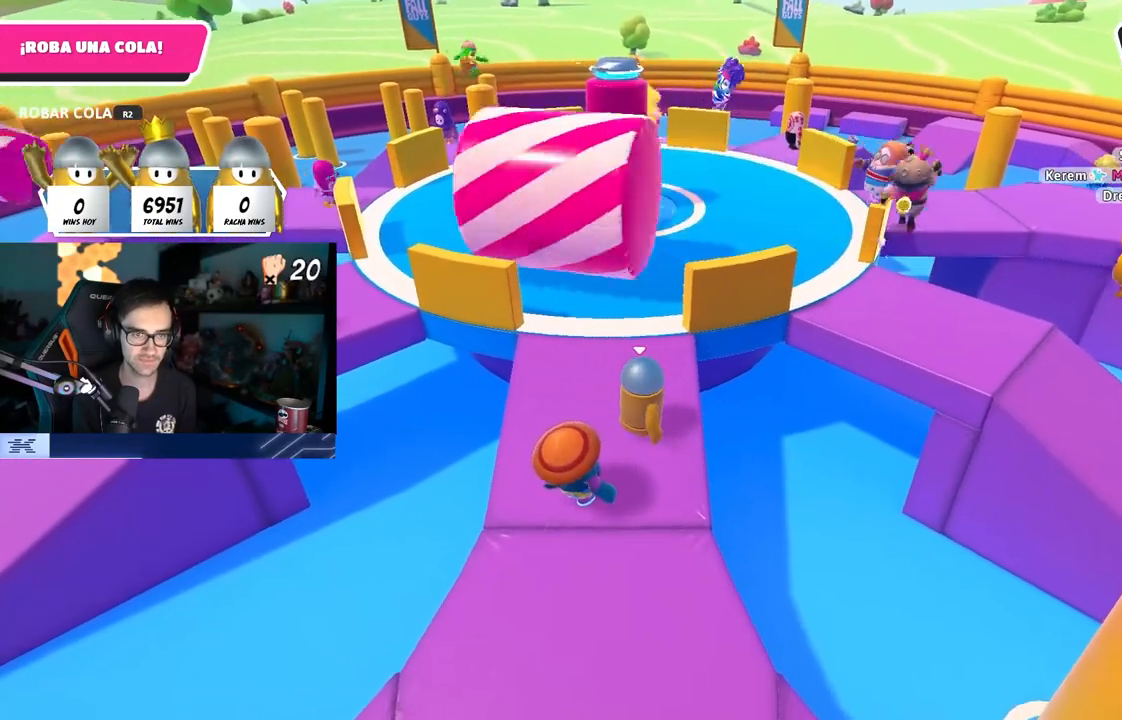
{"buttons": [], "left_stick": "center", "right_stick": "center", "events": [[17, "DPAD_DOWN", "up"]]}
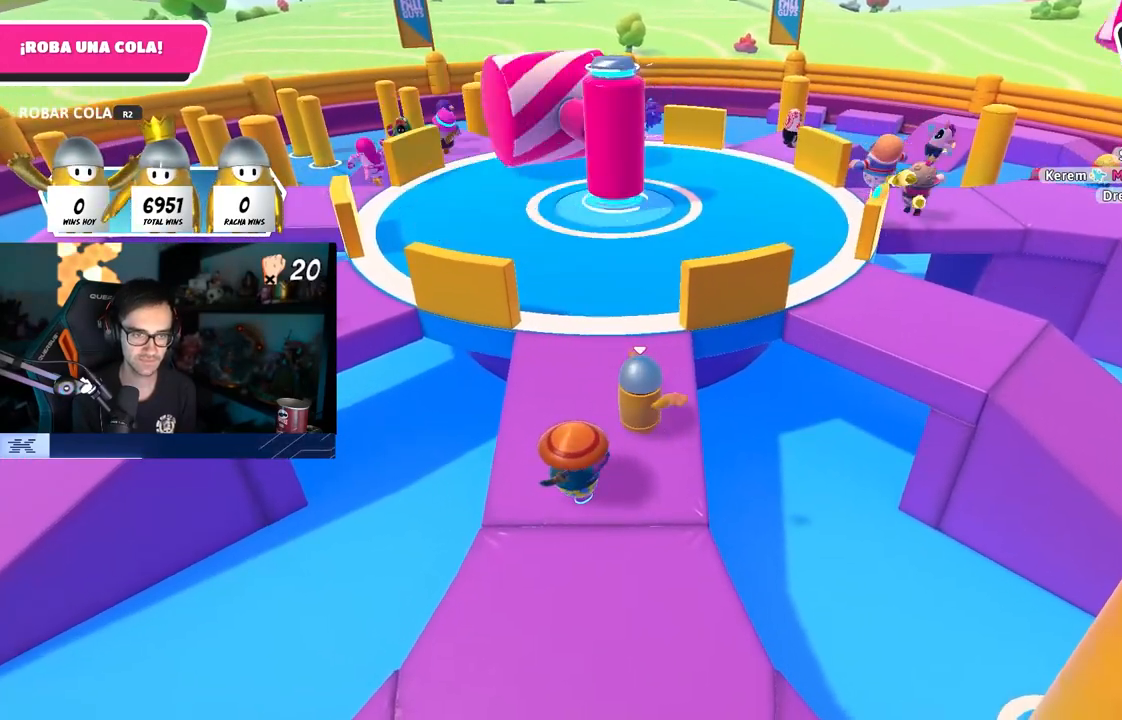
{"buttons": [], "left_stick": "center", "right_stick": "center", "events": []}
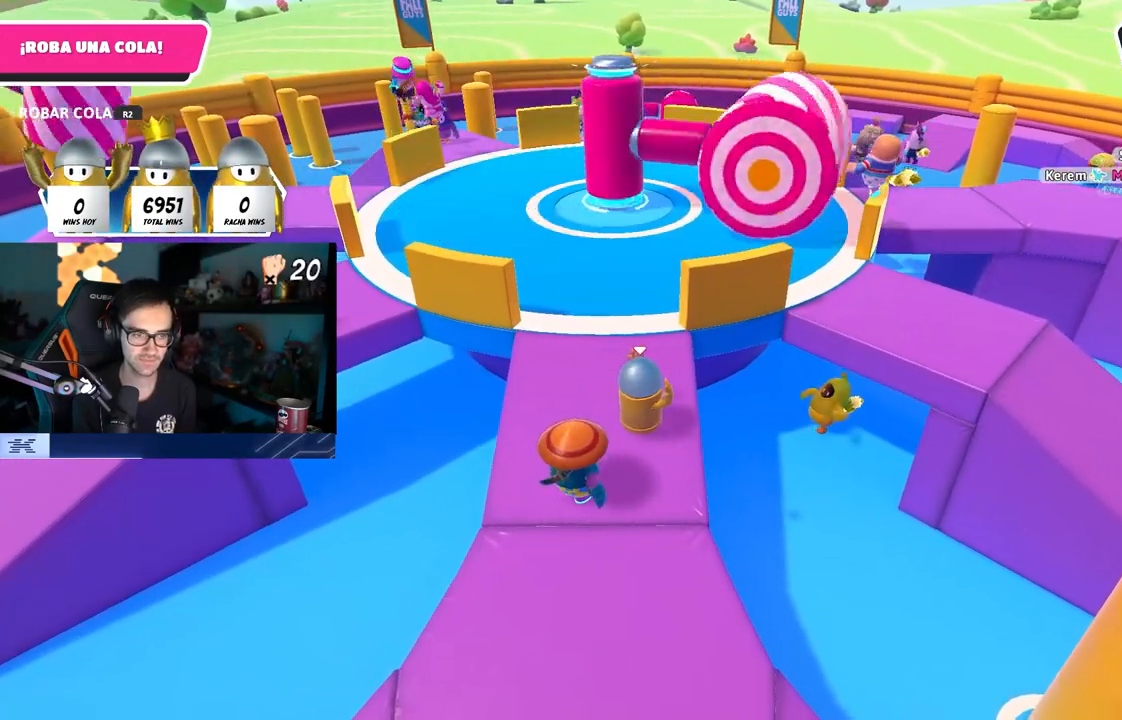
{"buttons": ["TRIANGLE"], "left_stick": "center", "right_stick": "center", "events": [[467, "TRIANGLE", "down"]]}
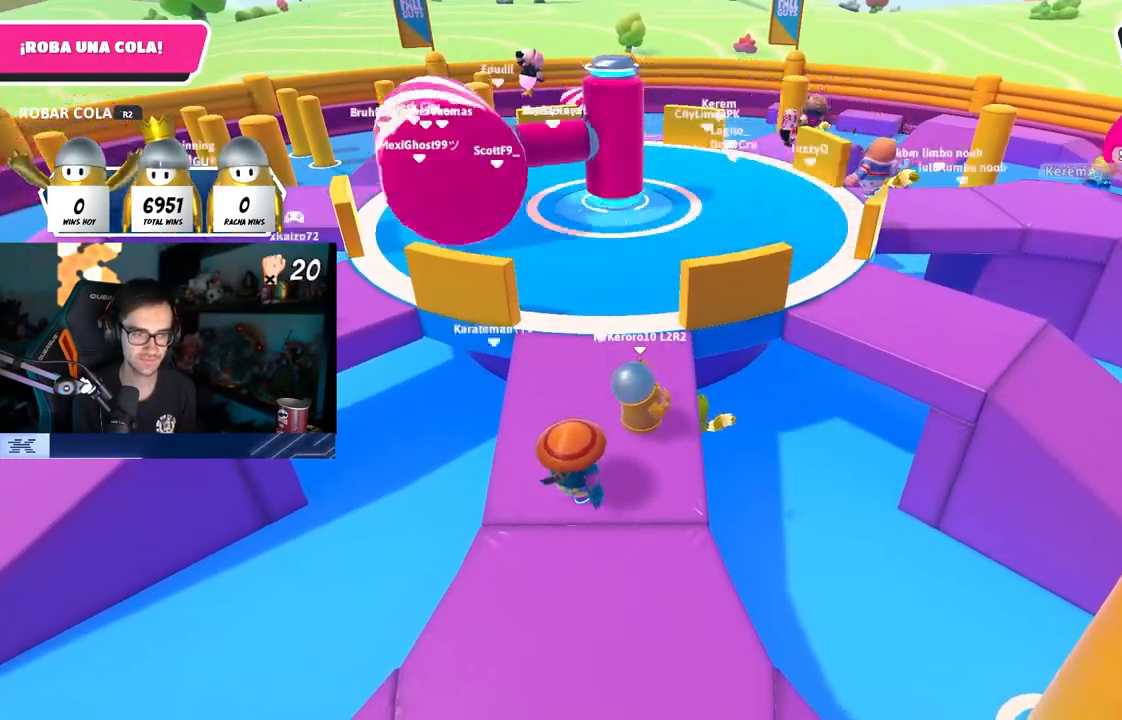
{"buttons": [], "left_stick": "center", "right_stick": "center", "events": [[67, "TRIANGLE", "up"]]}
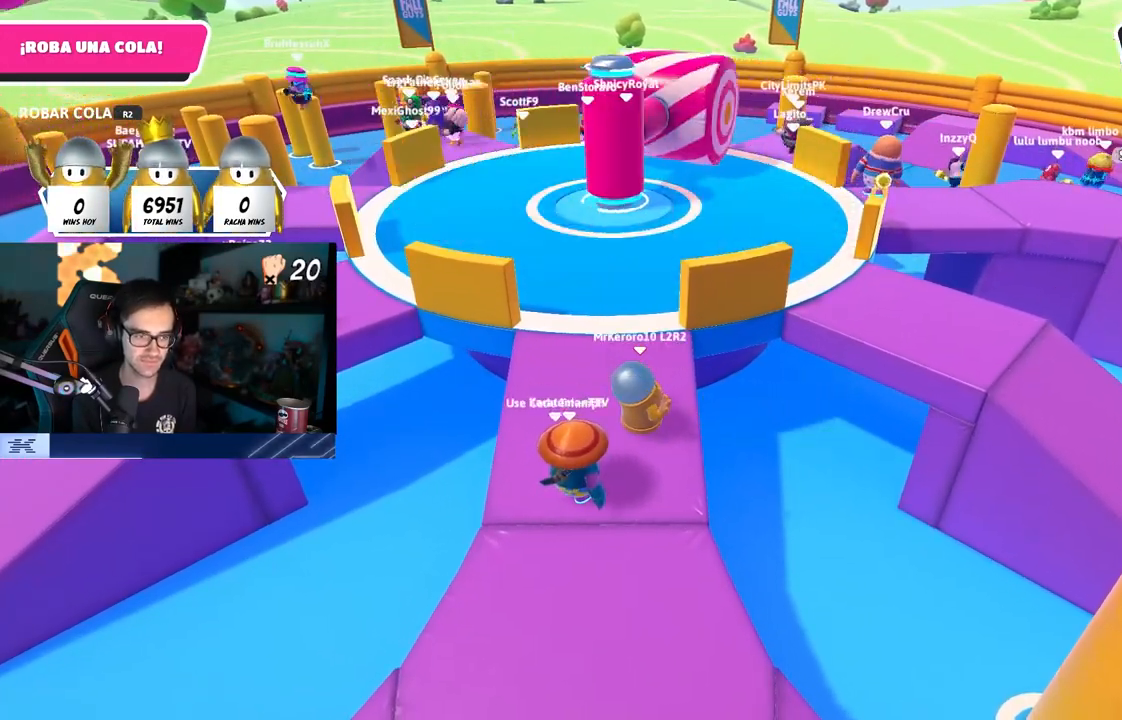
{"buttons": [], "left_stick": "center", "right_stick": "center", "events": []}
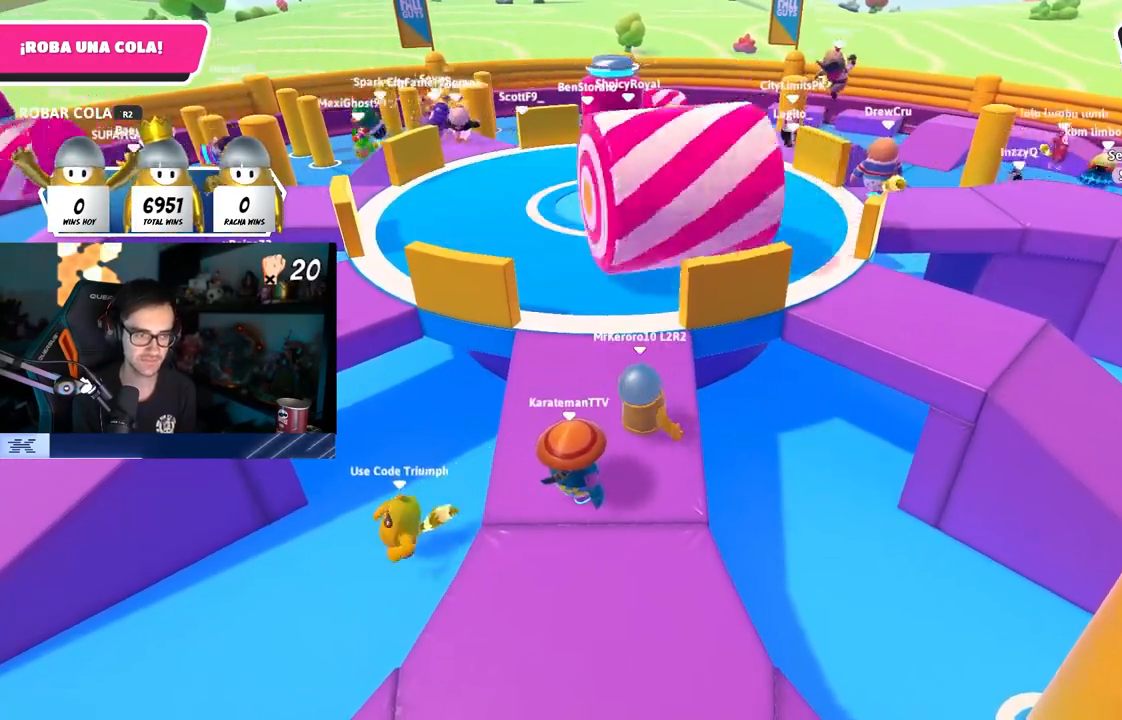
{"buttons": ["TRIANGLE"], "left_stick": "up-left", "right_stick": "center", "events": [[233, "left_stick", "up-left"], [417, "TRIANGLE", "down"]]}
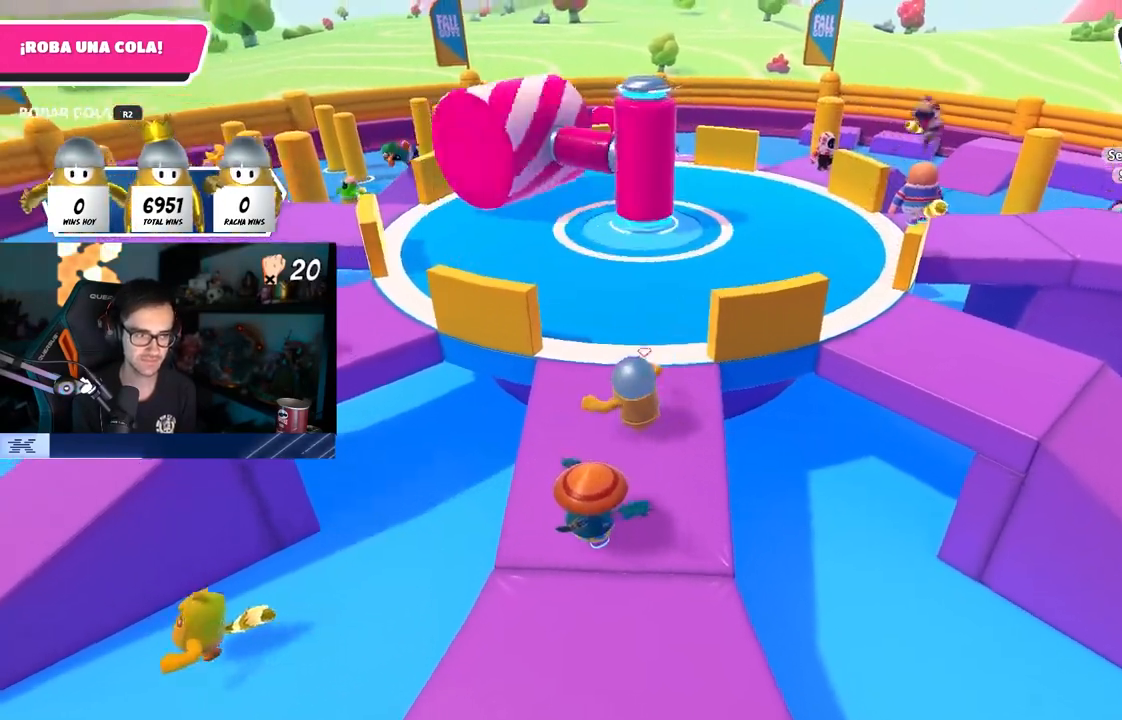
{"buttons": [], "left_stick": "up-left", "right_stick": "center"}
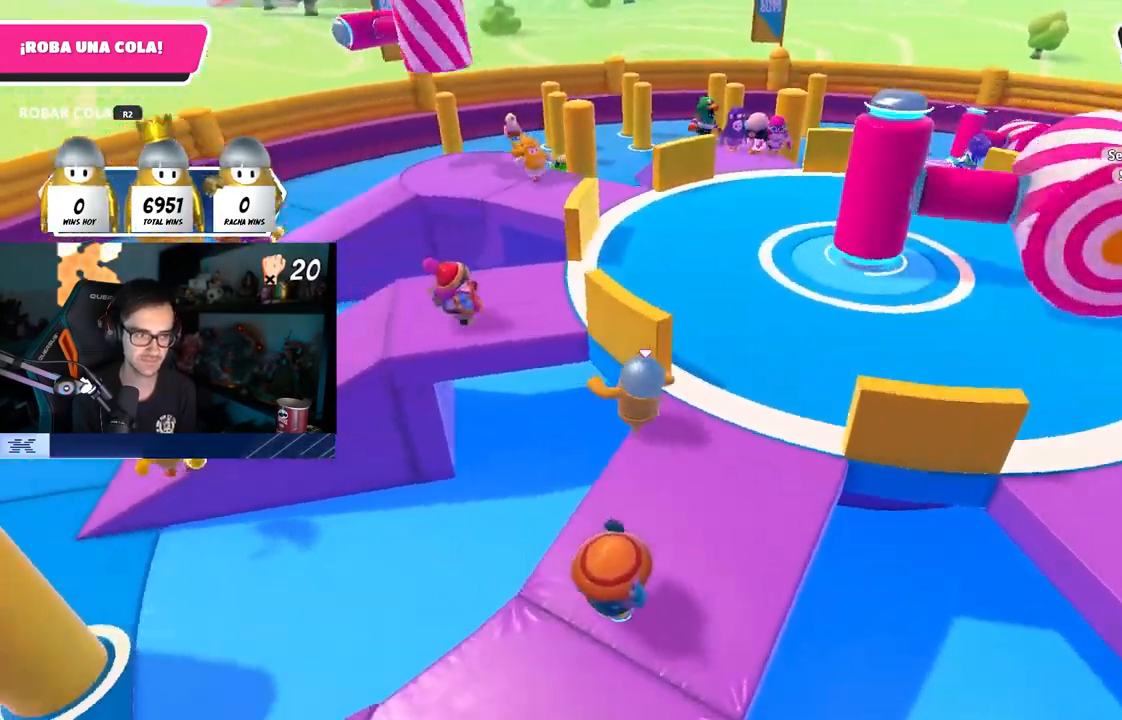
{"buttons": [], "left_stick": "up-left", "right_stick": "center", "events": [[33, "CROSS", "down"], [217, "CROSS", "up"]]}
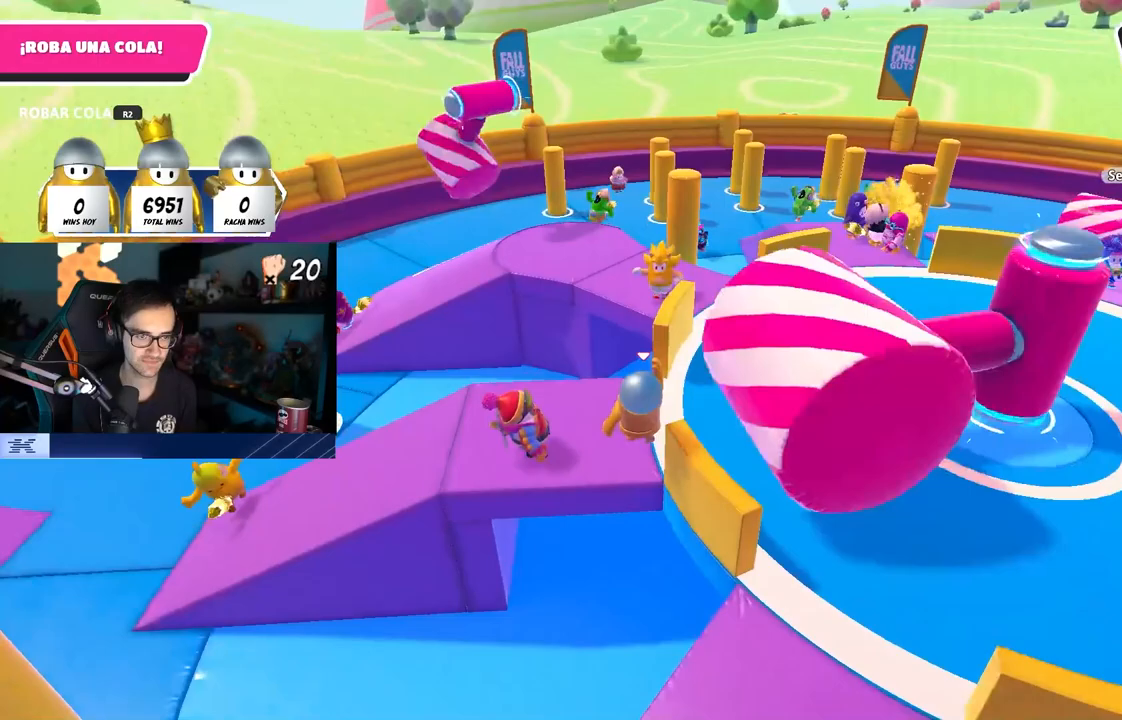
{"buttons": ["DPAD_RIGHT"], "left_stick": "center", "right_stick": "center", "events": [[83, "left_stick", "down-left"], [233, "left_stick", "center"], [483, "DPAD_RIGHT", "down"]]}
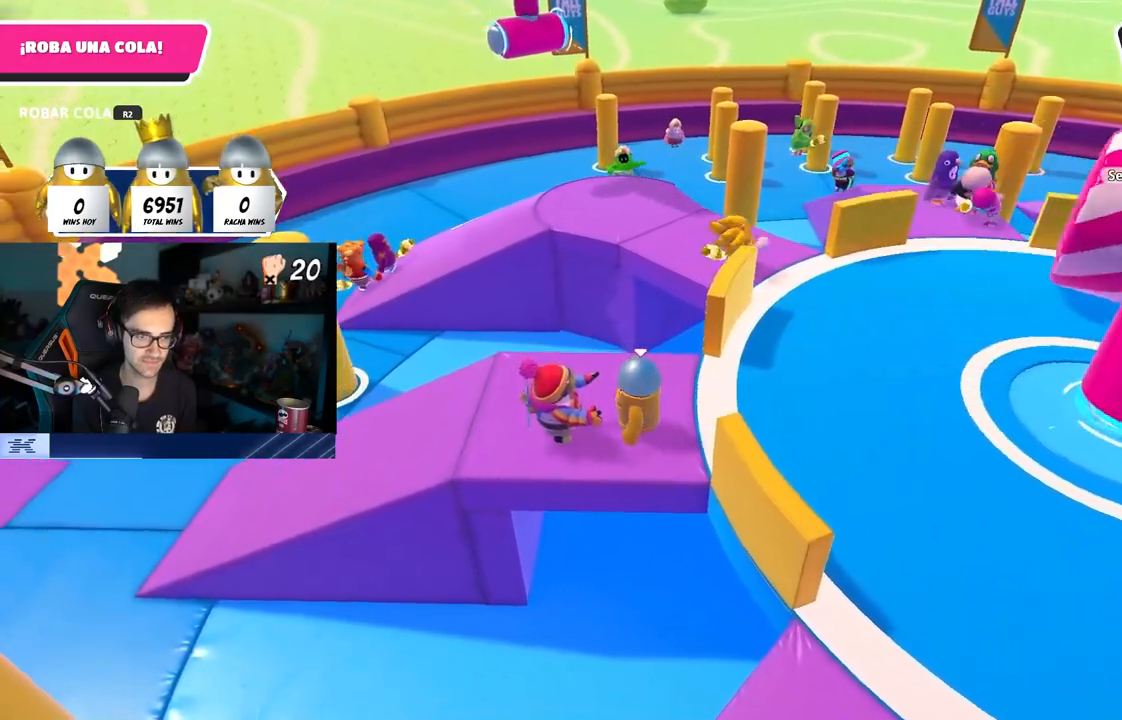
{"buttons": [], "left_stick": "center", "right_stick": "center", "events": [[33, "DPAD_RIGHT", "up"], [117, "DPAD_RIGHT", "down"], [200, "DPAD_RIGHT", "up"], [283, "DPAD_RIGHT", "down"], [367, "DPAD_RIGHT", "up"]]}
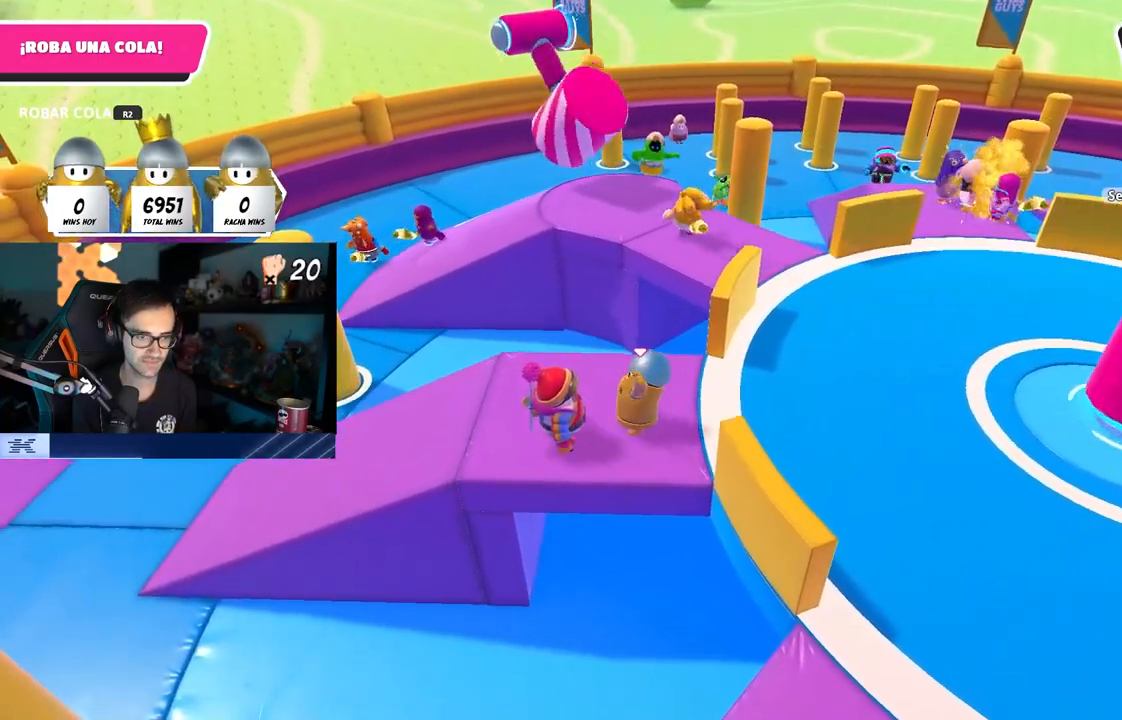
{"buttons": [], "left_stick": "center", "right_stick": "center", "events": []}
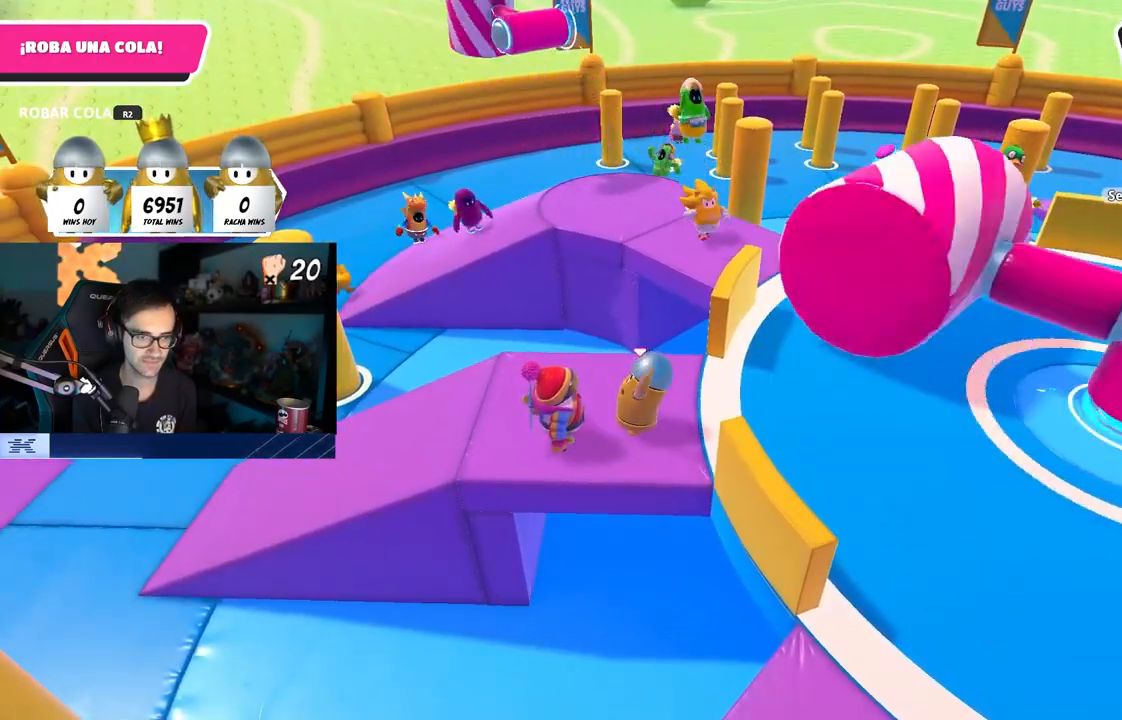
{"buttons": ["R2"], "left_stick": "left", "right_stick": "center", "events": [[100, "left_stick", "left"], [250, "left_stick", "center"], [267, "R2", "down"], [333, "R1", "down"], [450, "left_stick", "left"], [500, "R1", "up"]]}
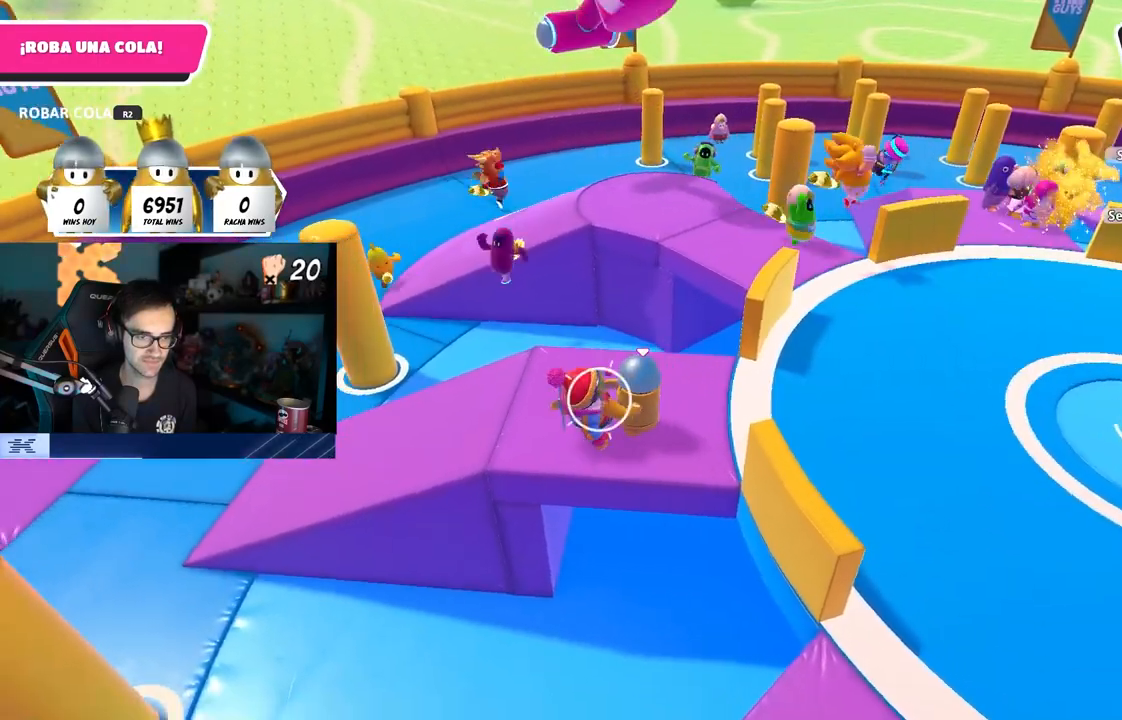
{"buttons": [], "left_stick": "center", "right_stick": "center", "events": [[417, "left_stick", "center"], [500, "R2", "up"]]}
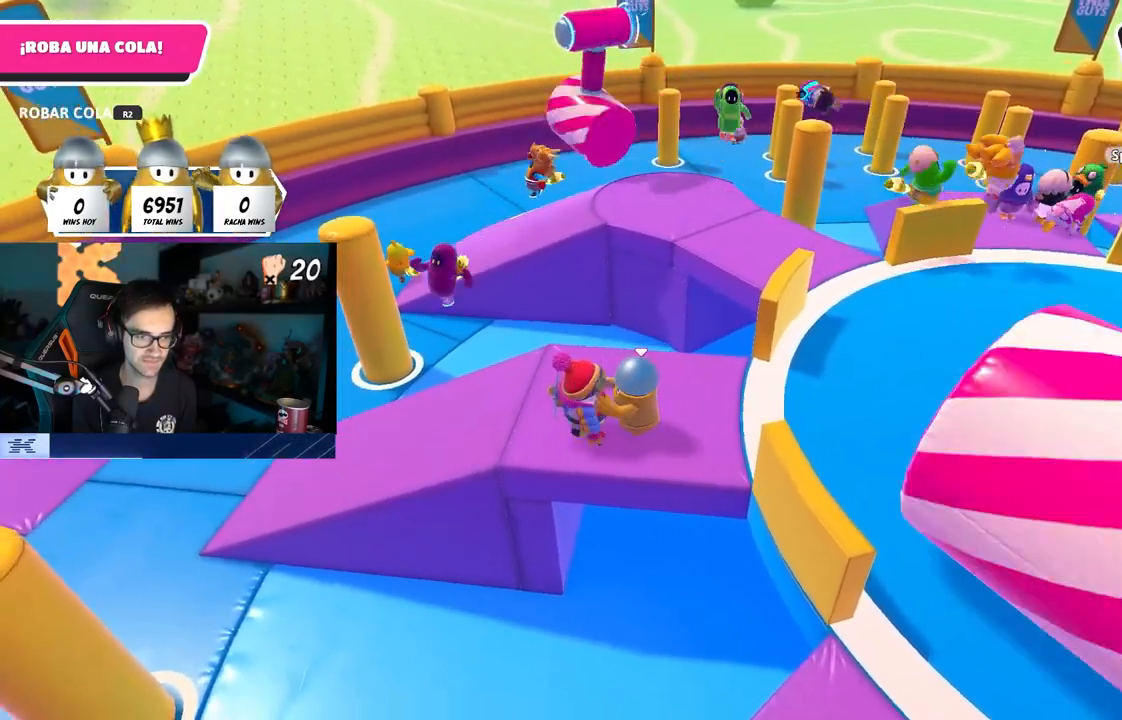
{"buttons": [], "left_stick": "center", "right_stick": "center", "events": []}
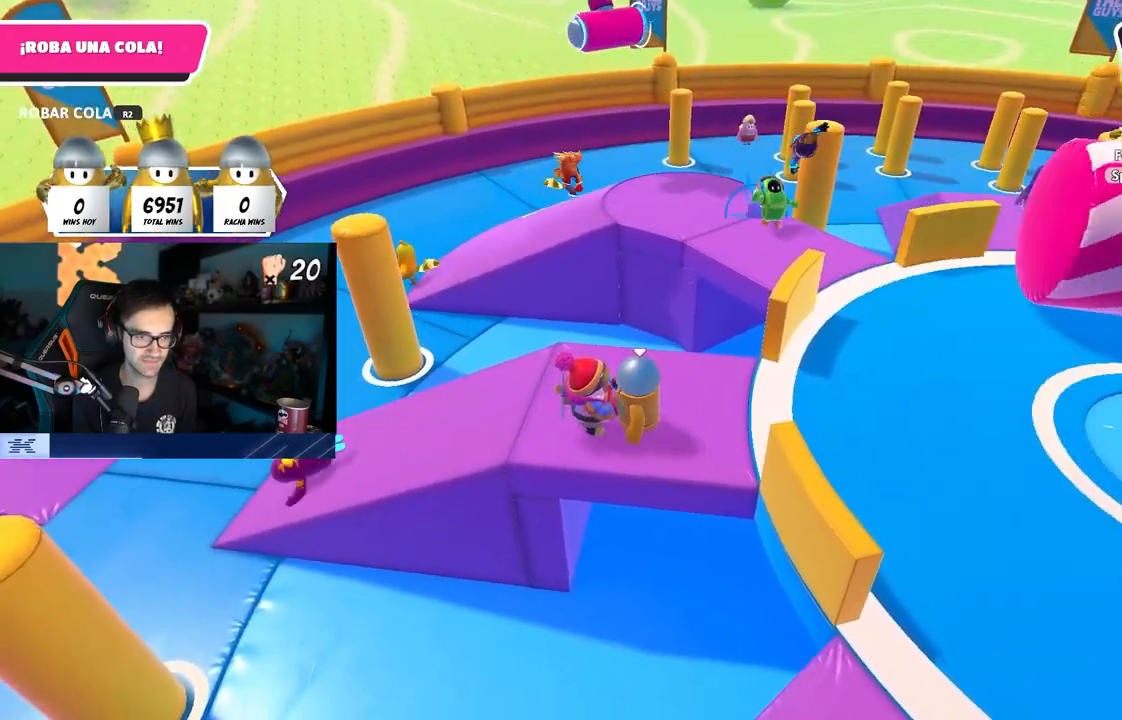
{"buttons": [], "left_stick": "center", "right_stick": "center", "events": [[67, "DPAD_RIGHT", "down"], [133, "DPAD_RIGHT", "up"], [200, "DPAD_RIGHT", "down"], [300, "DPAD_RIGHT", "up"], [383, "DPAD_RIGHT", "down"], [483, "DPAD_RIGHT", "up"]]}
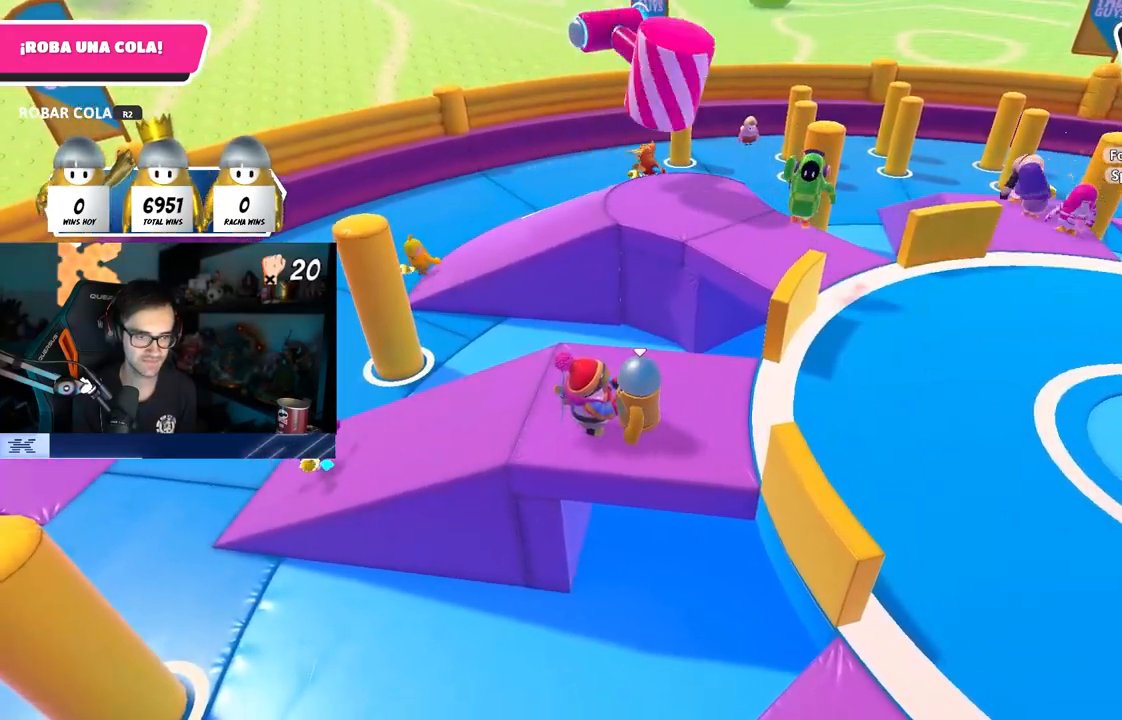
{"buttons": [], "left_stick": "center", "right_stick": "center", "events": [[200, "DPAD_RIGHT", "down"], [300, "DPAD_RIGHT", "up"], [367, "DPAD_RIGHT", "down"], [467, "DPAD_RIGHT", "up"]]}
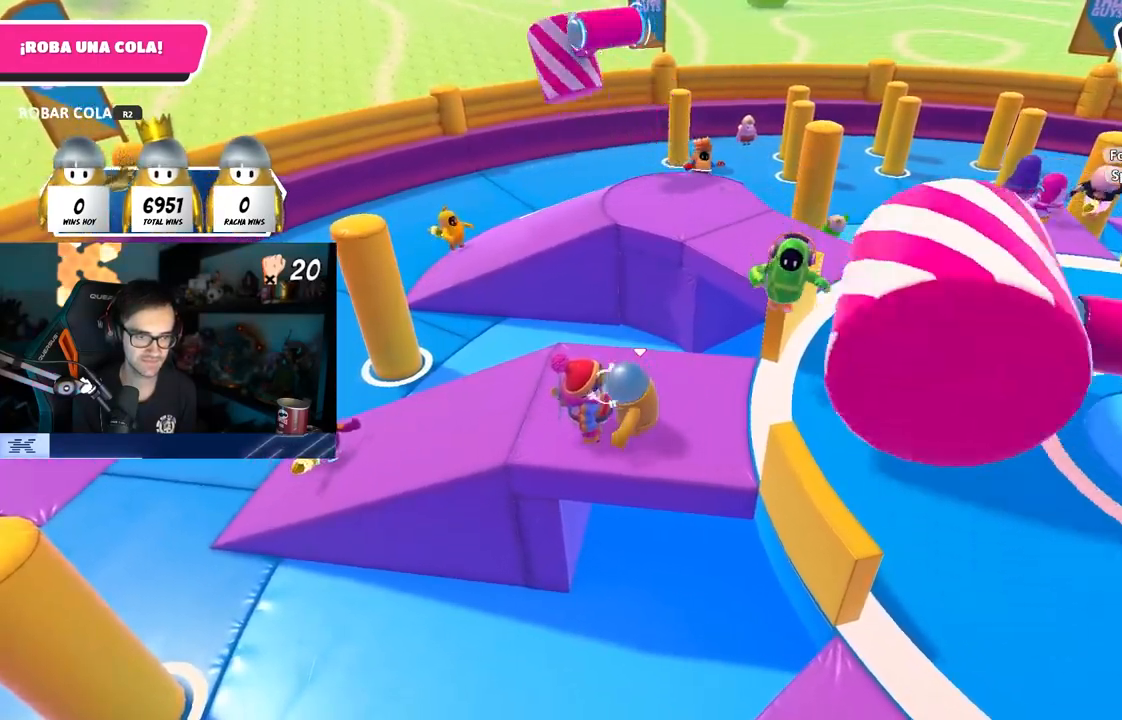
{"buttons": [], "left_stick": "center", "right_stick": "center", "events": []}
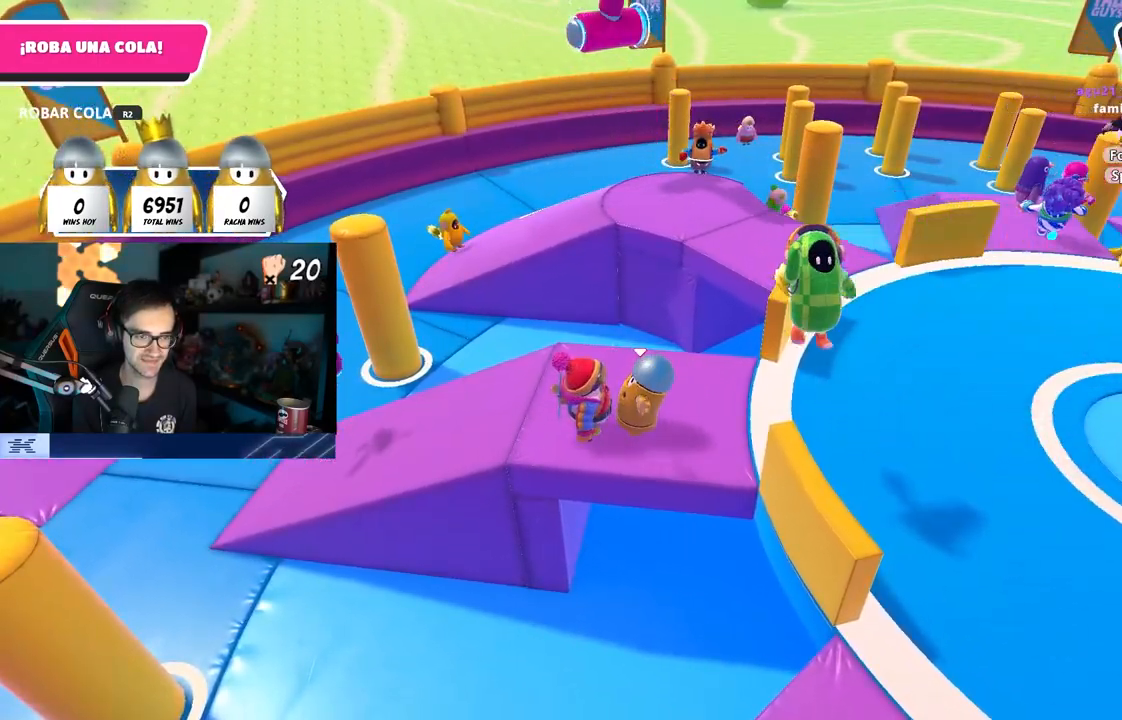
{"buttons": [], "left_stick": "down-right", "right_stick": "center", "events": [[417, "left_stick", "down-right"]]}
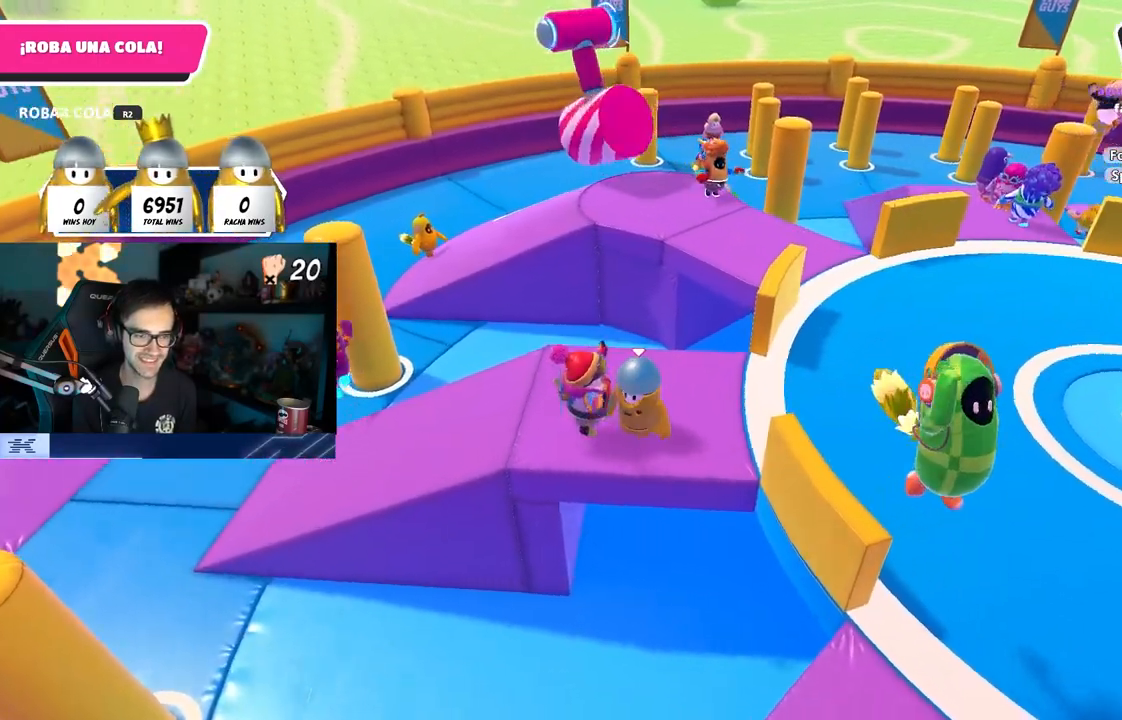
{"buttons": ["CROSS"], "left_stick": "center", "right_stick": "center", "events": [[50, "left_stick", "center"], [67, "right_stick", "right"], [317, "right_stick", "center"], [433, "CROSS", "down"]]}
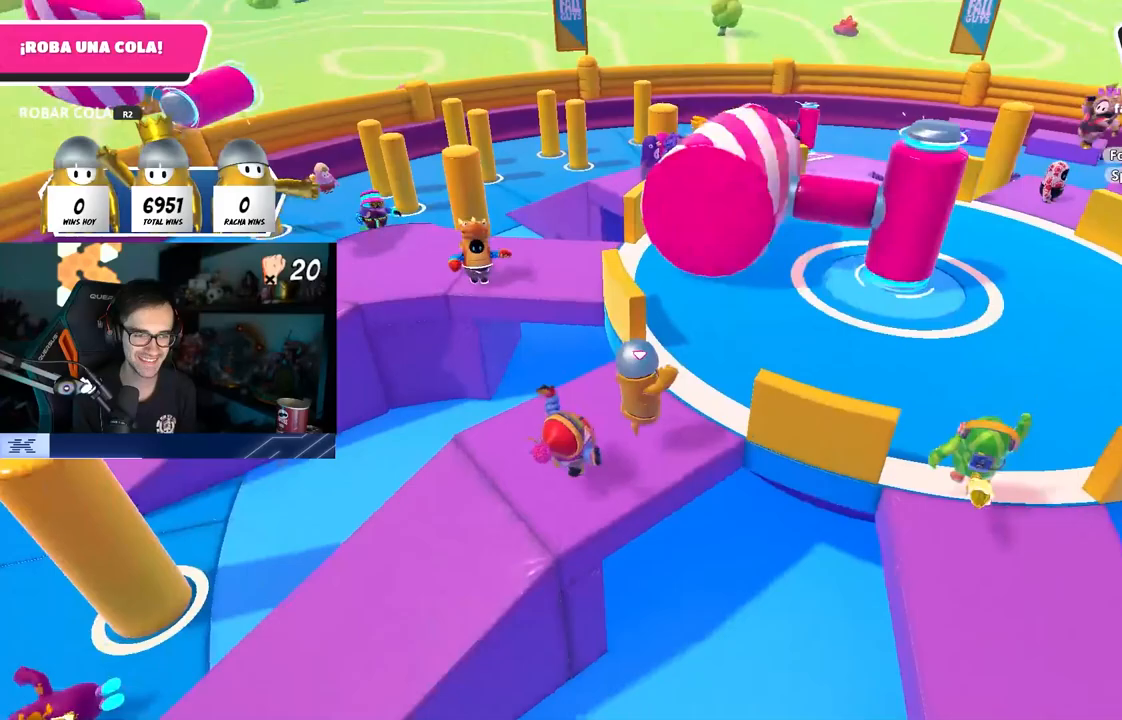
{"buttons": [], "left_stick": "down-left", "right_stick": "center", "events": [[17, "left_stick", "left"], [67, "CROSS", "up"], [200, "left_stick", "up-right"], [433, "left_stick", "down-left"]]}
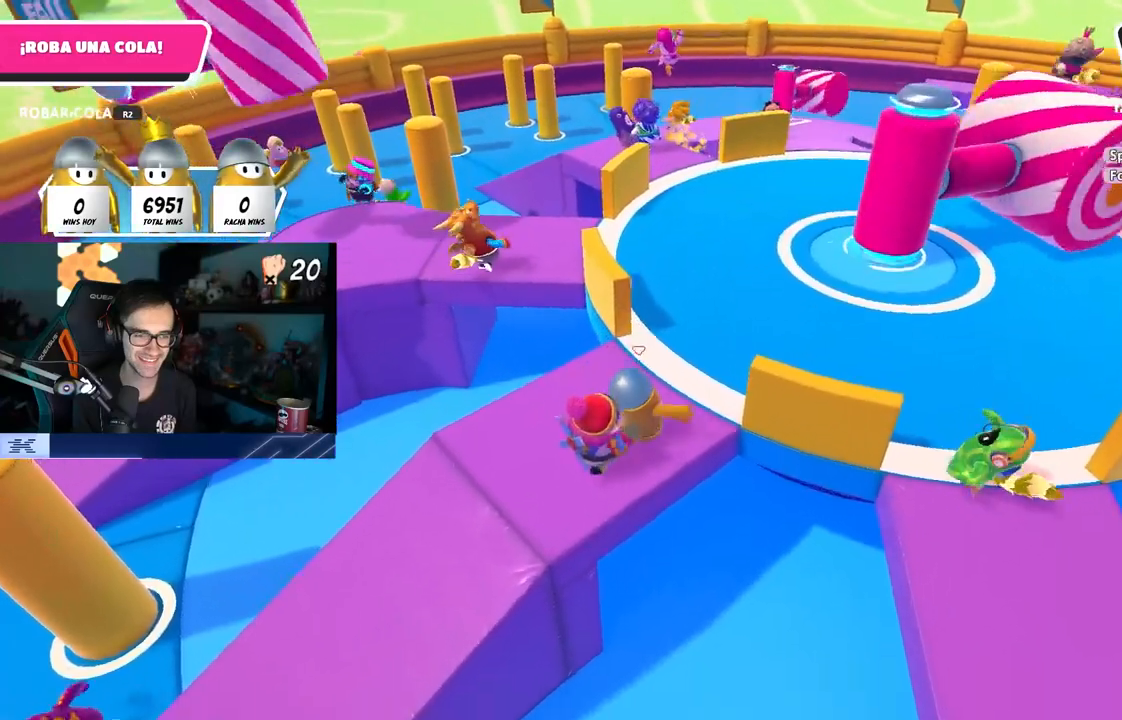
{"buttons": [], "left_stick": "center", "right_stick": "center", "events": [[67, "left_stick", "center"], [217, "DPAD_DOWN", "down"], [317, "DPAD_DOWN", "up"], [400, "DPAD_DOWN", "down"], [450, "DPAD_DOWN", "up"]]}
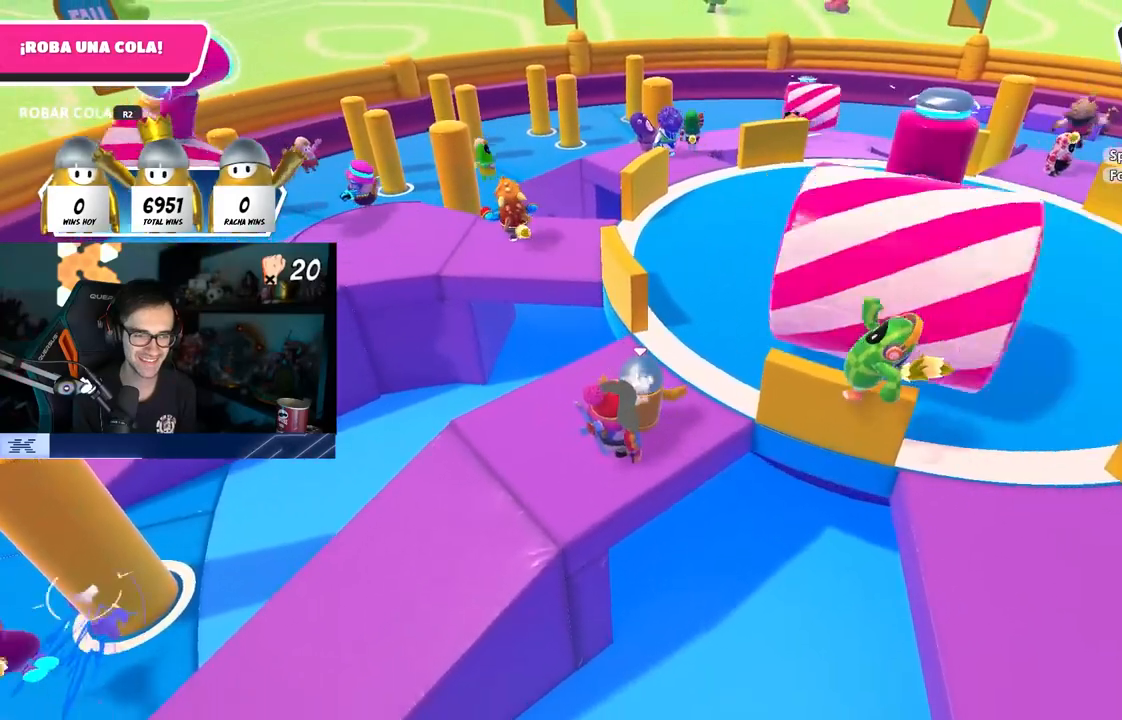
{"buttons": ["DPAD_DOWN"], "left_stick": "center", "right_stick": "center", "events": [[467, "DPAD_DOWN", "down"]]}
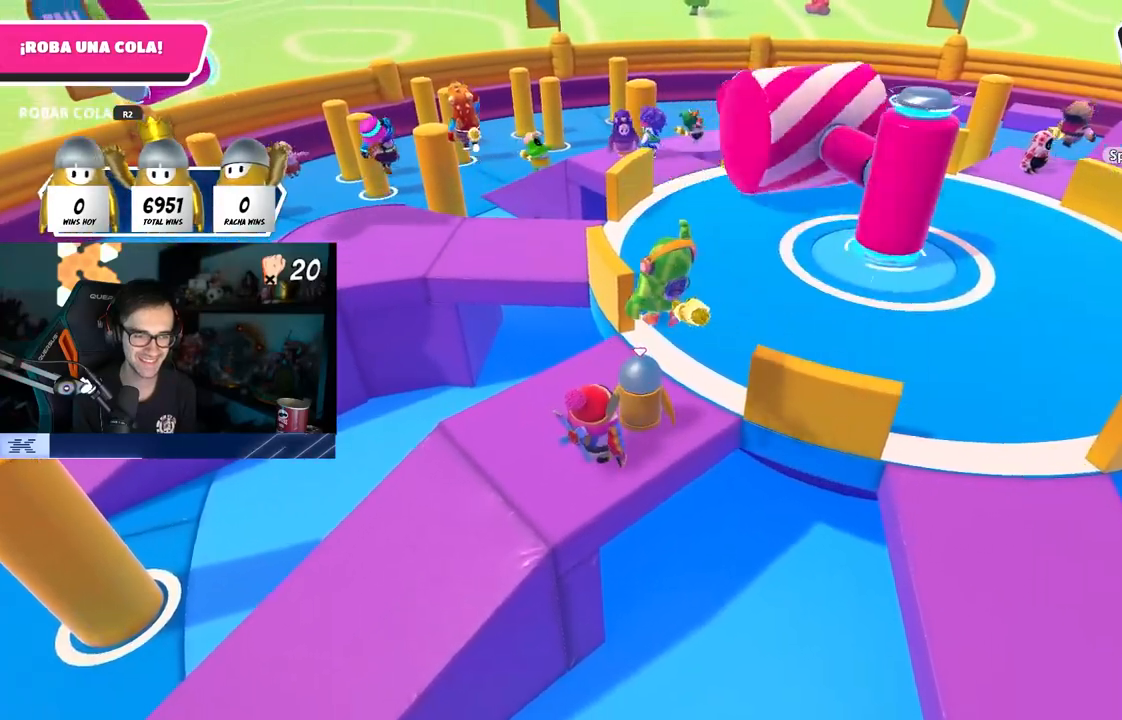
{"buttons": [], "left_stick": "center", "right_stick": "center", "events": [[67, "DPAD_DOWN", "up"], [183, "DPAD_DOWN", "down"], [217, "DPAD_DOWN", "up"]]}
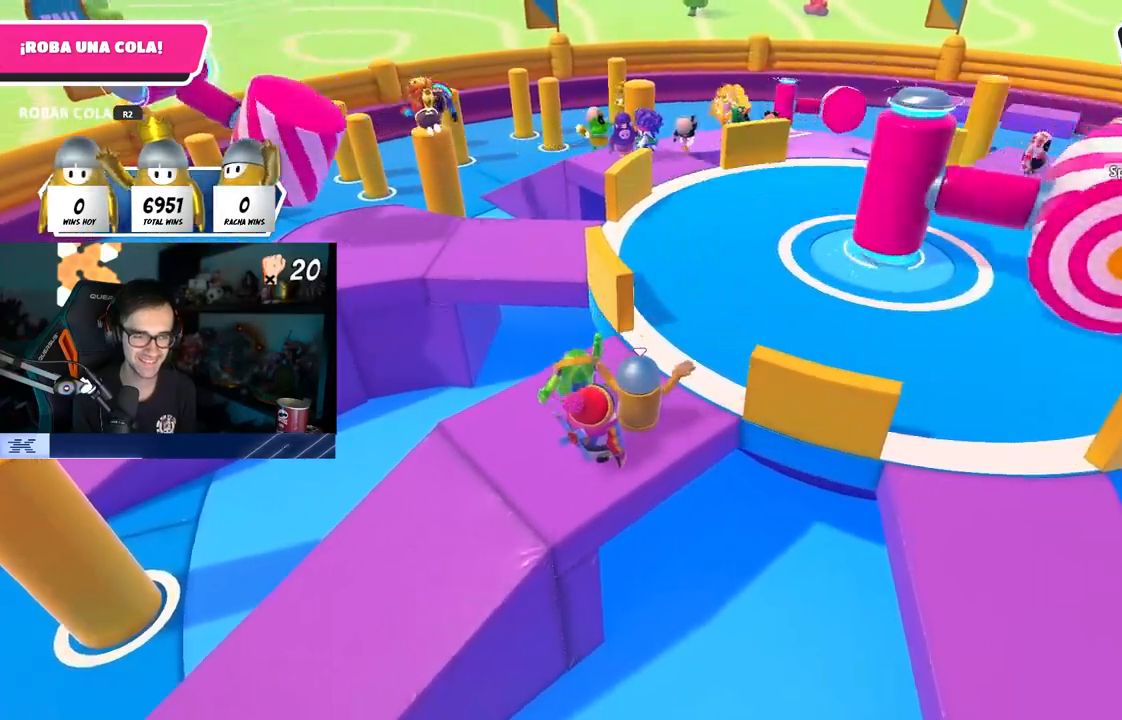
{"buttons": [], "left_stick": "center", "right_stick": "center", "events": []}
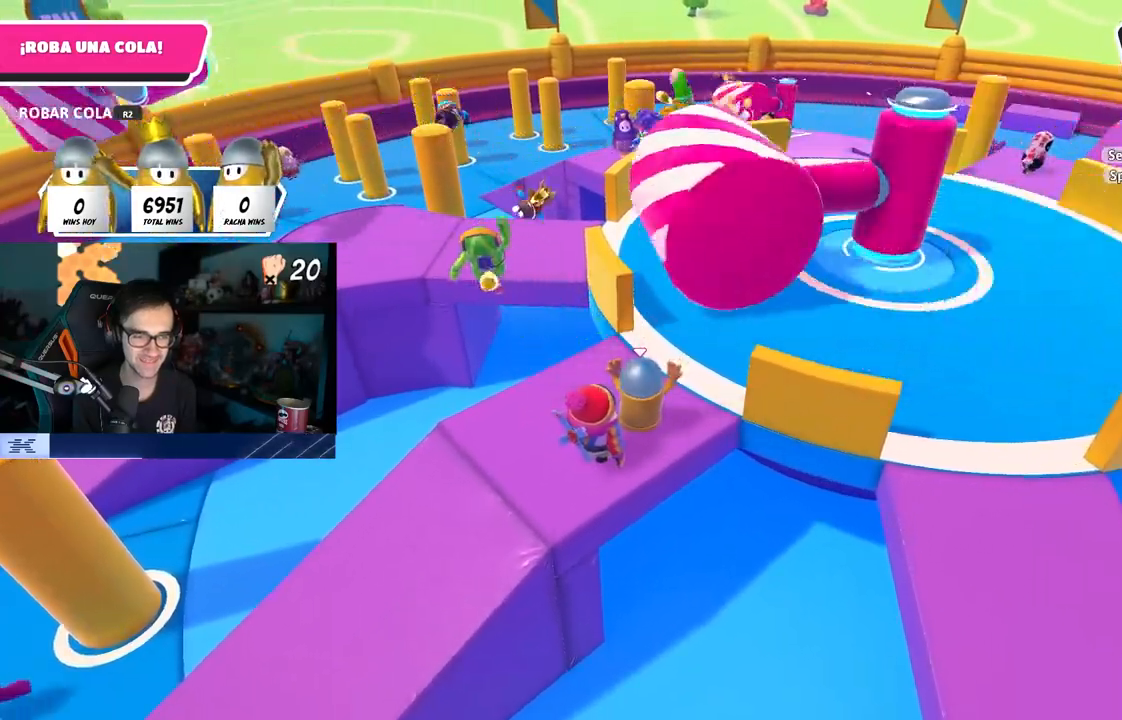
{"buttons": [], "left_stick": "center", "right_stick": "left", "events": [[133, "right_stick", "down-left"], [233, "right_stick", "left"], [400, "left_stick", "left"], [467, "left_stick", "center"]]}
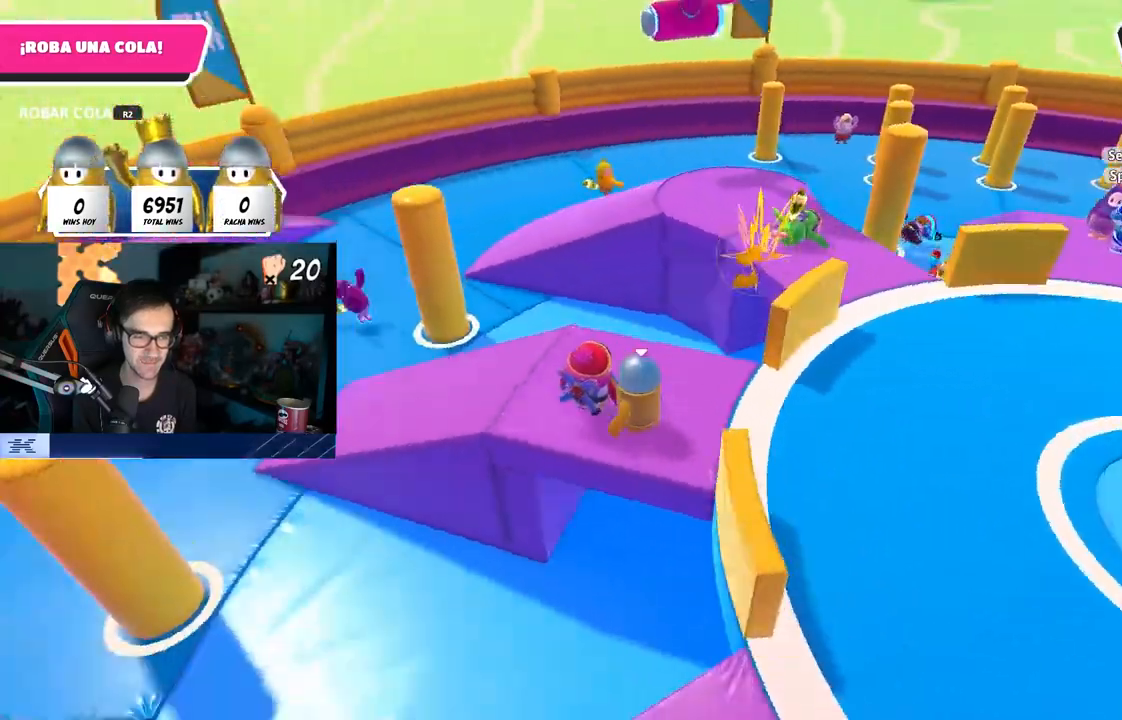
{"buttons": [], "left_stick": "center", "right_stick": "left", "events": [[100, "right_stick", "center"], [283, "DPAD_RIGHT", "down"], [300, "right_stick", "left"], [350, "DPAD_RIGHT", "up"]]}
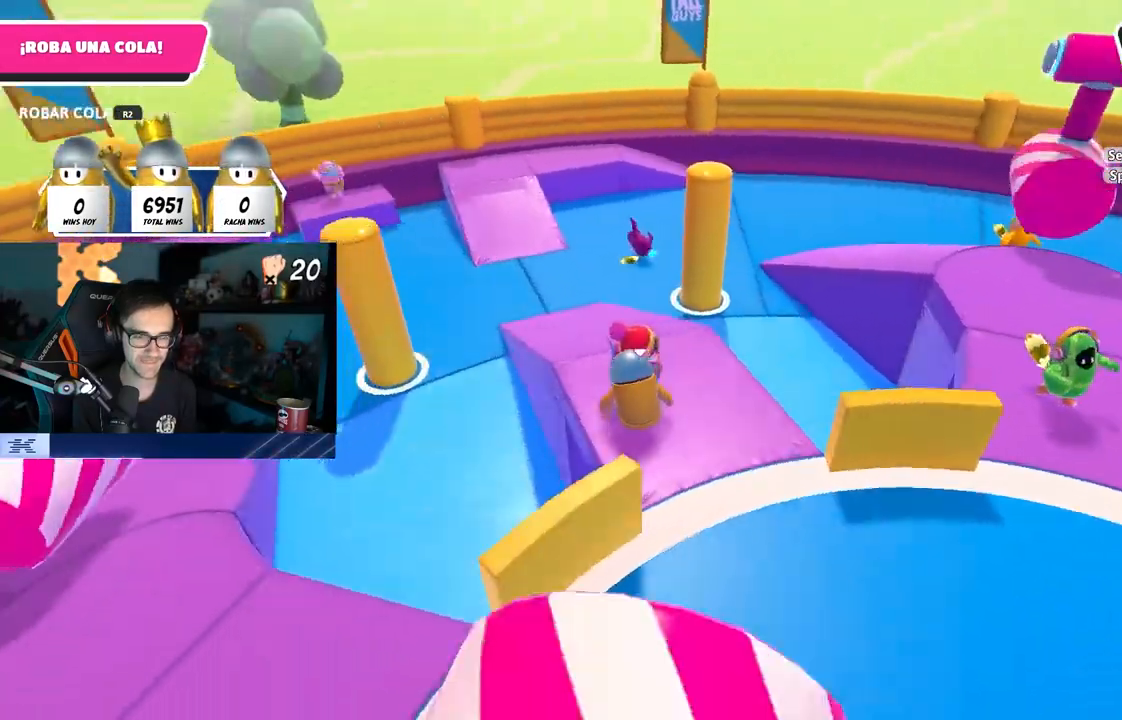
{"buttons": [], "left_stick": "up", "right_stick": "left", "events": [[283, "left_stick", "down-right"], [367, "left_stick", "down-left"], [500, "left_stick", "up"]]}
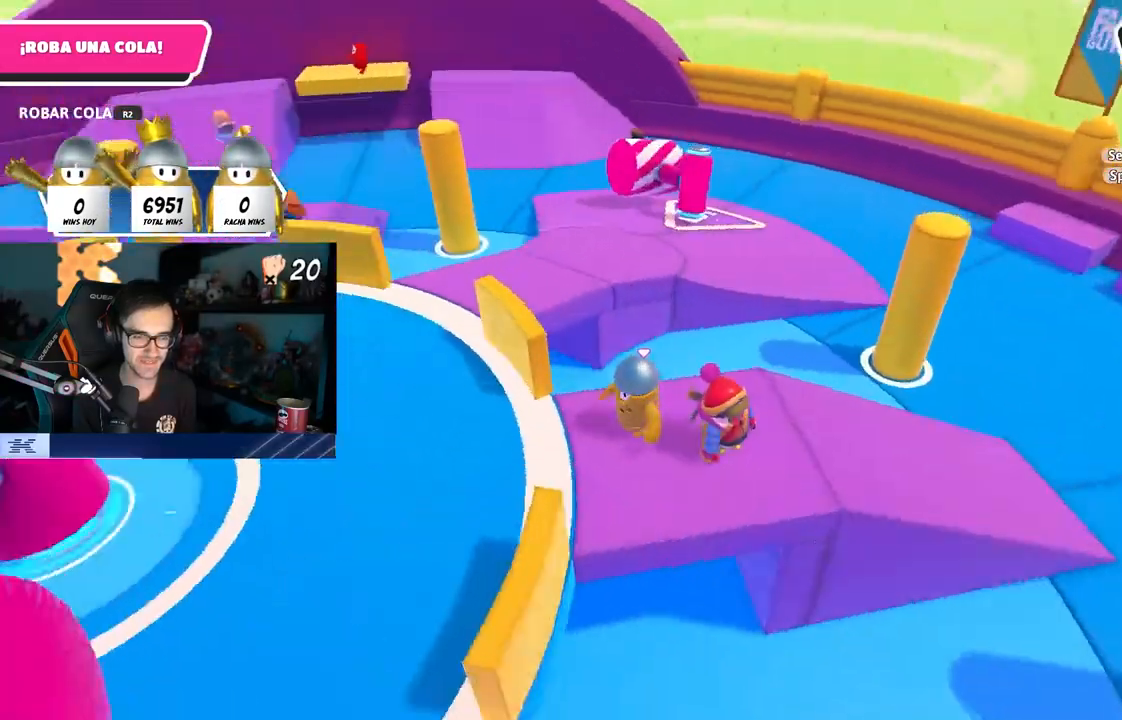
{"buttons": [], "left_stick": "up", "right_stick": "center", "events": [[150, "right_stick", "center"], [283, "CROSS", "down"], [417, "CROSS", "up"]]}
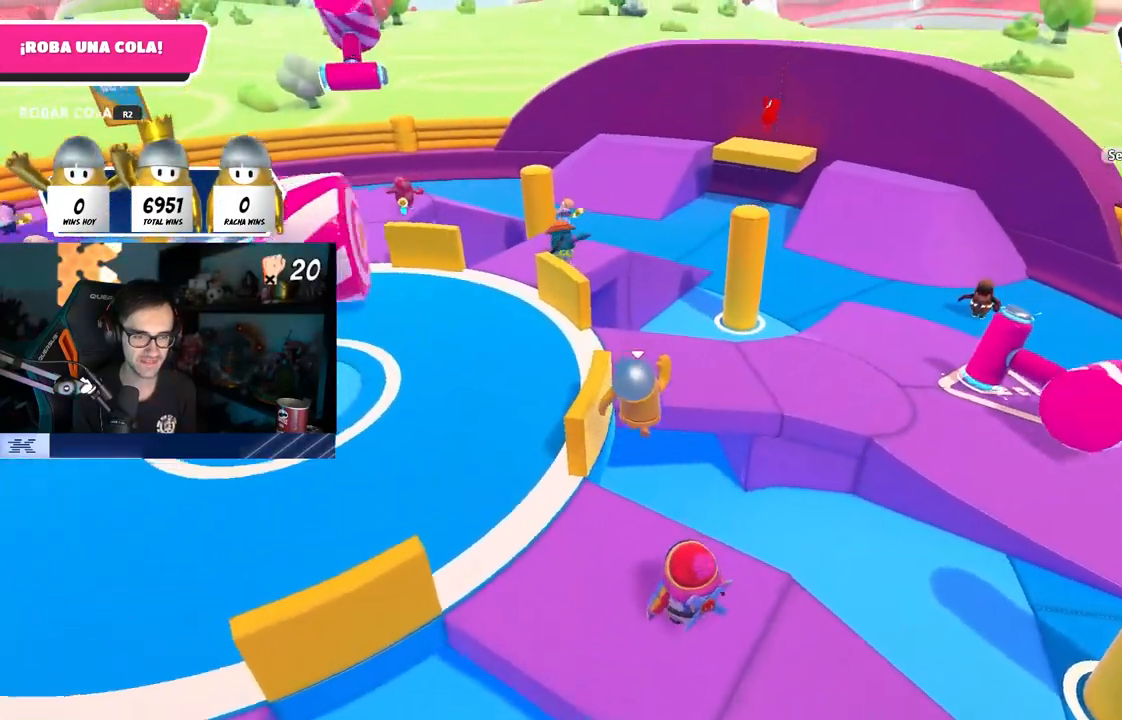
{"buttons": [], "left_stick": "up-left", "right_stick": "left", "events": [[67, "SQUARE", "down"], [183, "SQUARE", "up"], [283, "right_stick", "left"], [383, "left_stick", "up-left"]]}